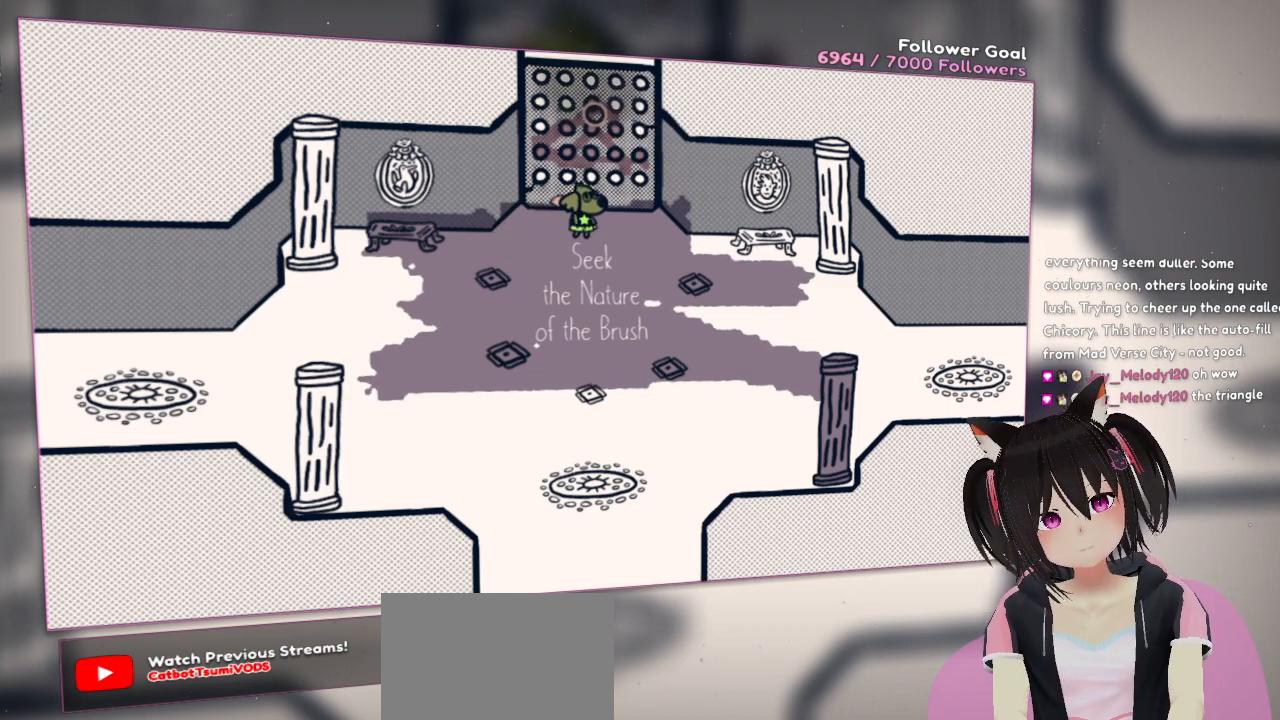
Gameplay with a controller (Nintendo layout); each line is a JSON object with the inputs held at the frame after it. "events" lists button and stick changes between this image and that frame as [ms after this image, input, new state], when the widget could be followed in between. Not read: L1 R1.
{"buttons": [], "left_stick": "center", "right_stick": "down", "events": [[500, "right_stick", "down"]]}
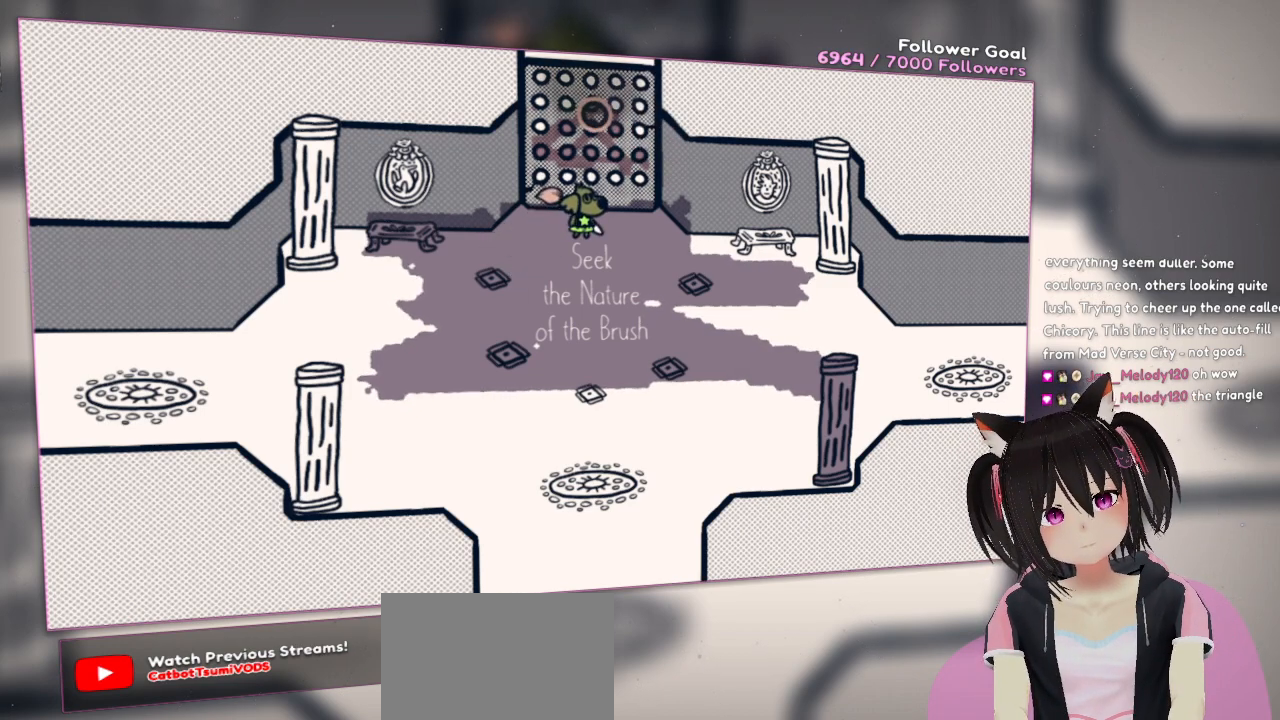
{"buttons": [], "left_stick": "center", "right_stick": "up", "events": [[233, "right_stick", "up"]]}
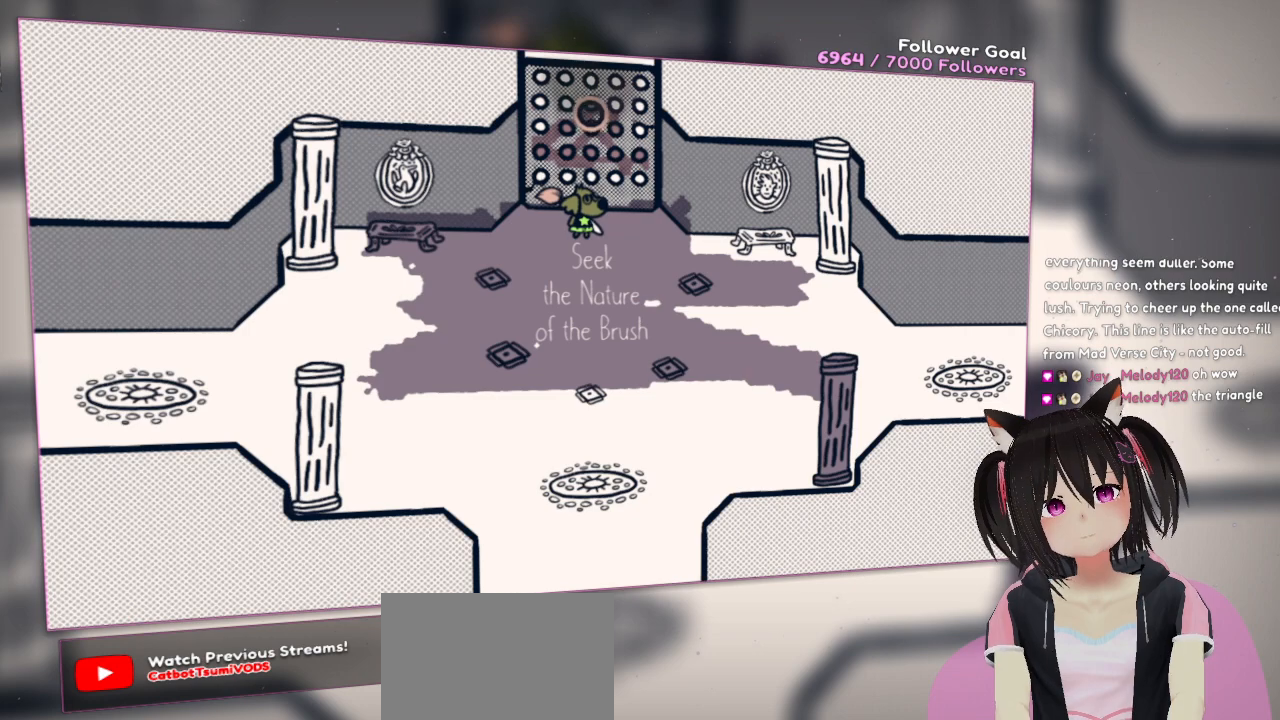
{"buttons": ["R2"], "left_stick": "center", "right_stick": "down-right", "events": [[33, "right_stick", "center"], [100, "R2", "down"], [283, "right_stick", "down"], [433, "right_stick", "down-right"]]}
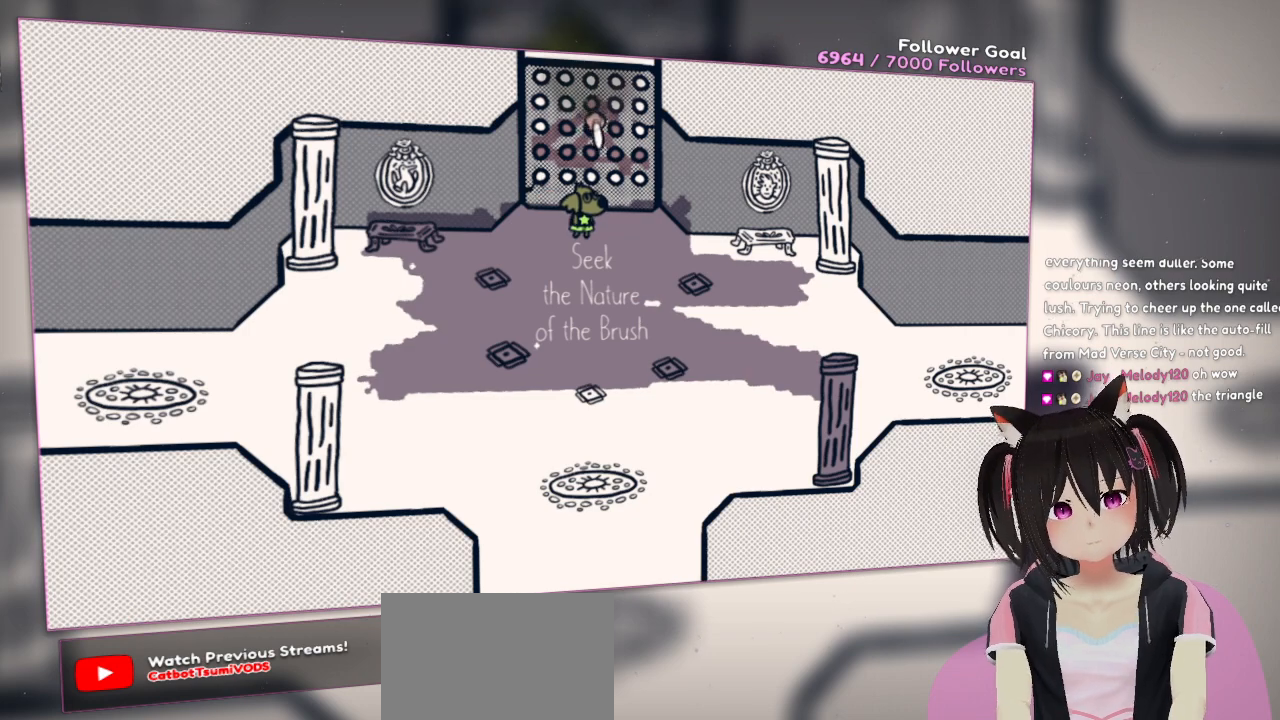
{"buttons": ["R2"], "left_stick": "center", "right_stick": "down-right", "events": []}
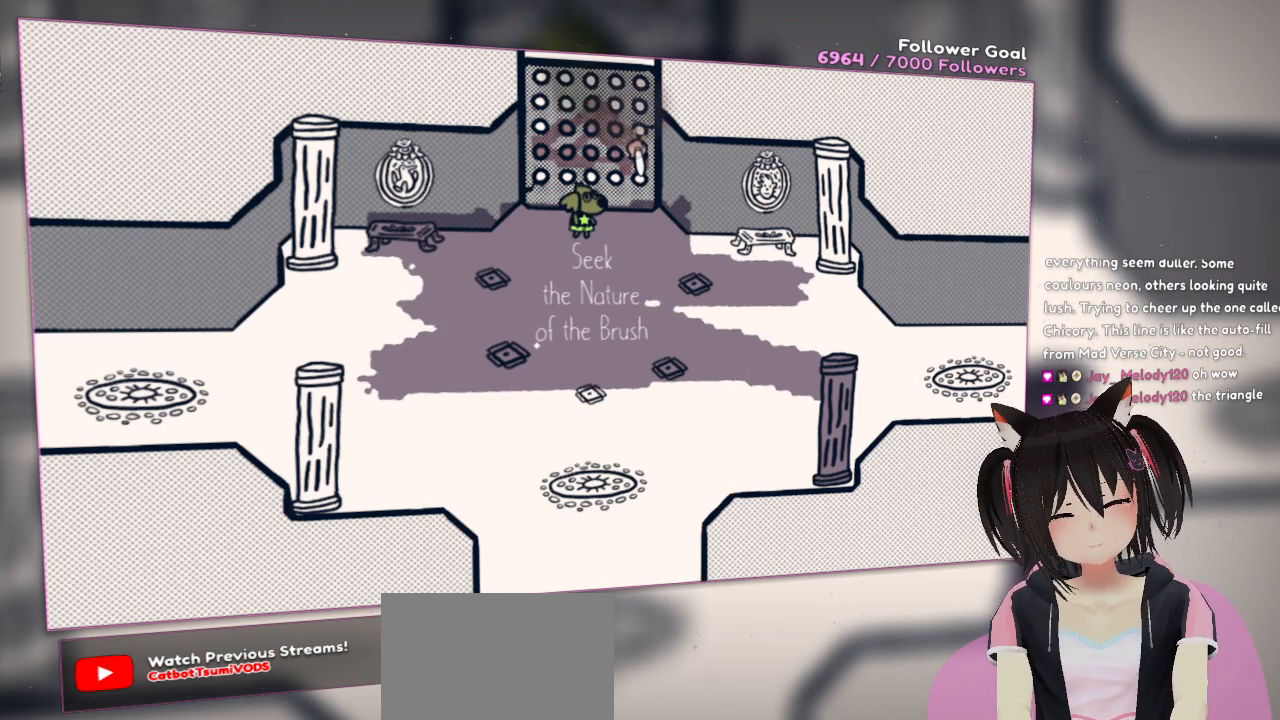
{"buttons": ["R2"], "left_stick": "center", "right_stick": "left", "events": [[67, "right_stick", "center"], [450, "right_stick", "left"]]}
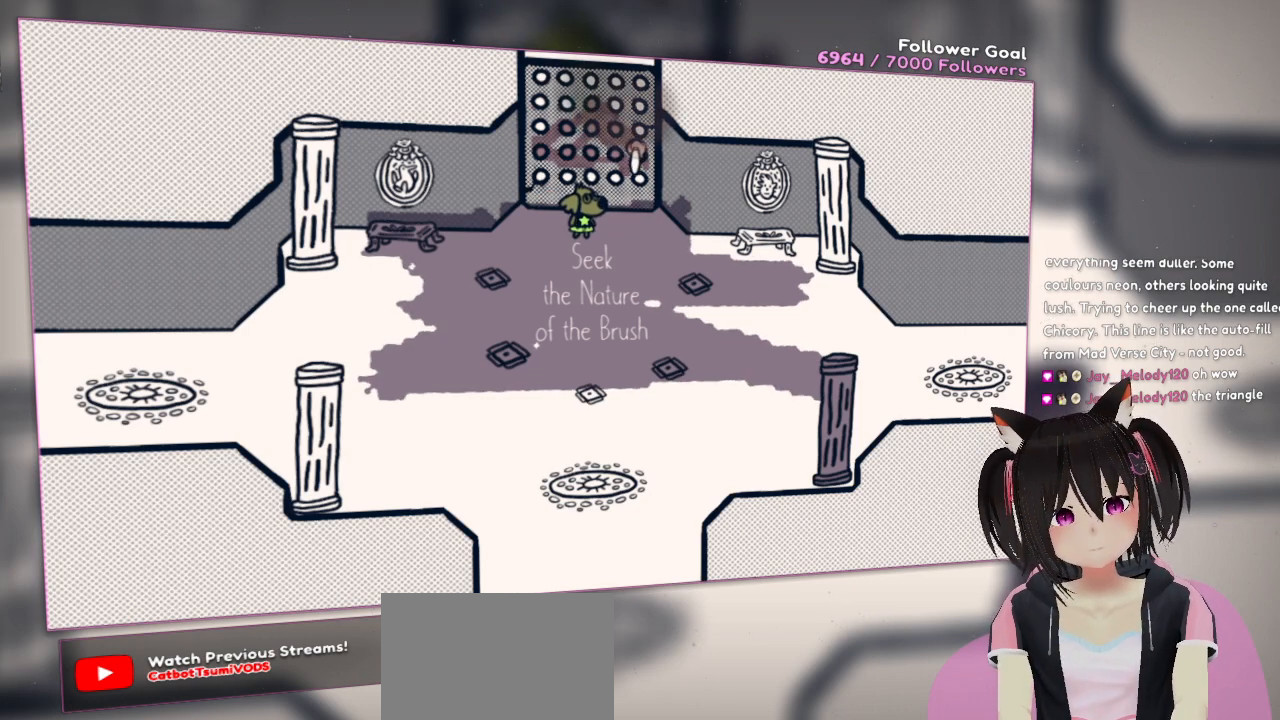
{"buttons": ["R2"], "left_stick": "center", "right_stick": "left", "events": []}
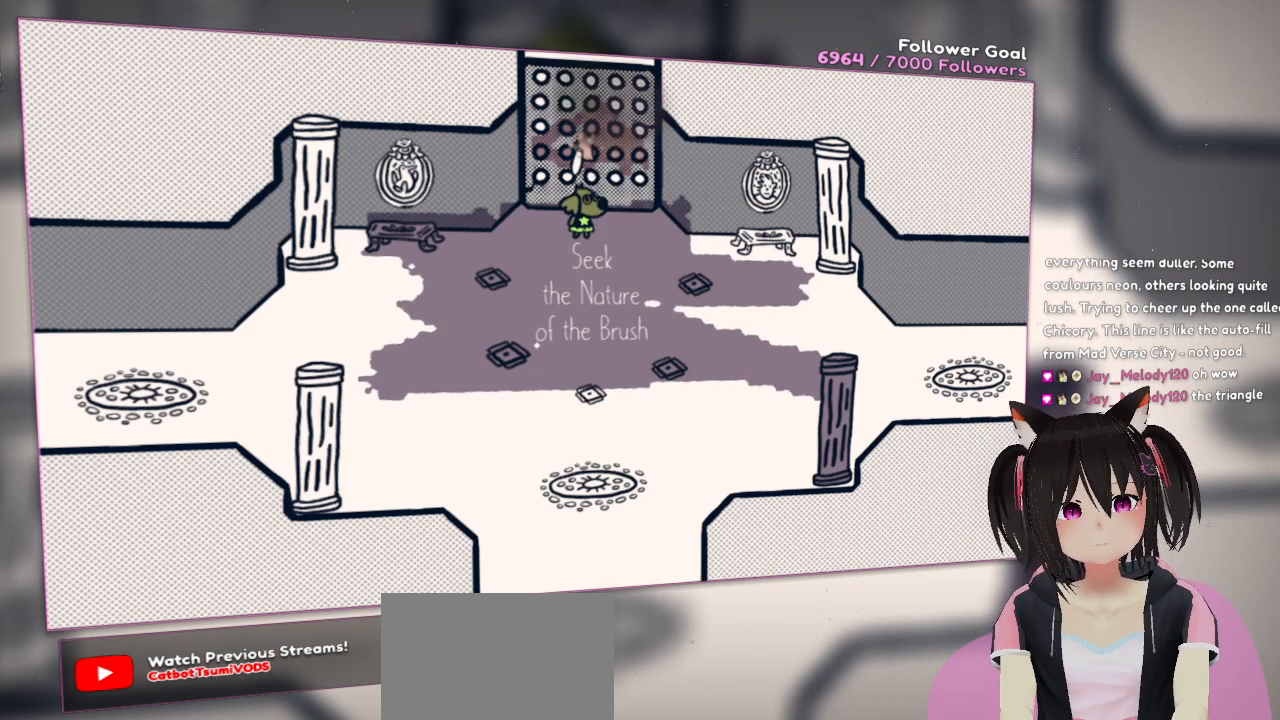
{"buttons": ["R2"], "left_stick": "center", "right_stick": "left", "events": []}
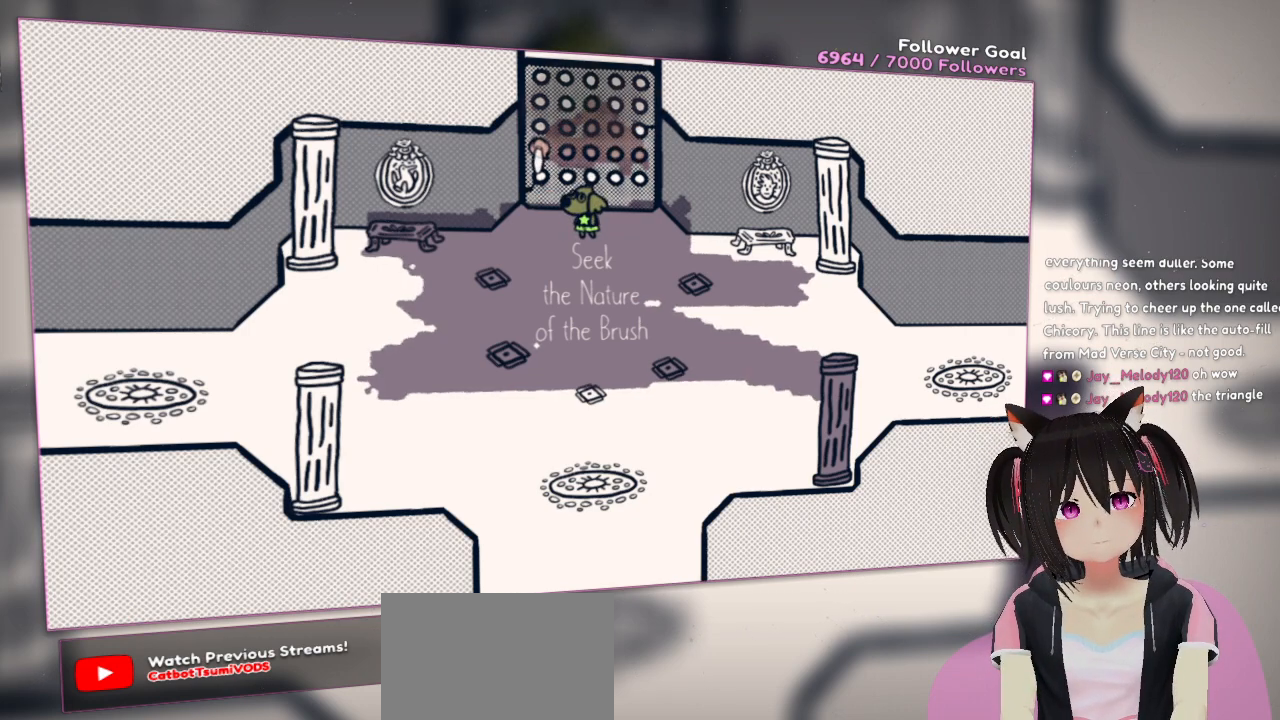
{"buttons": [], "left_stick": "center", "right_stick": "right", "events": [[33, "right_stick", "center"], [167, "right_stick", "right"], [267, "right_stick", "center"], [333, "R2", "up"], [367, "right_stick", "right"]]}
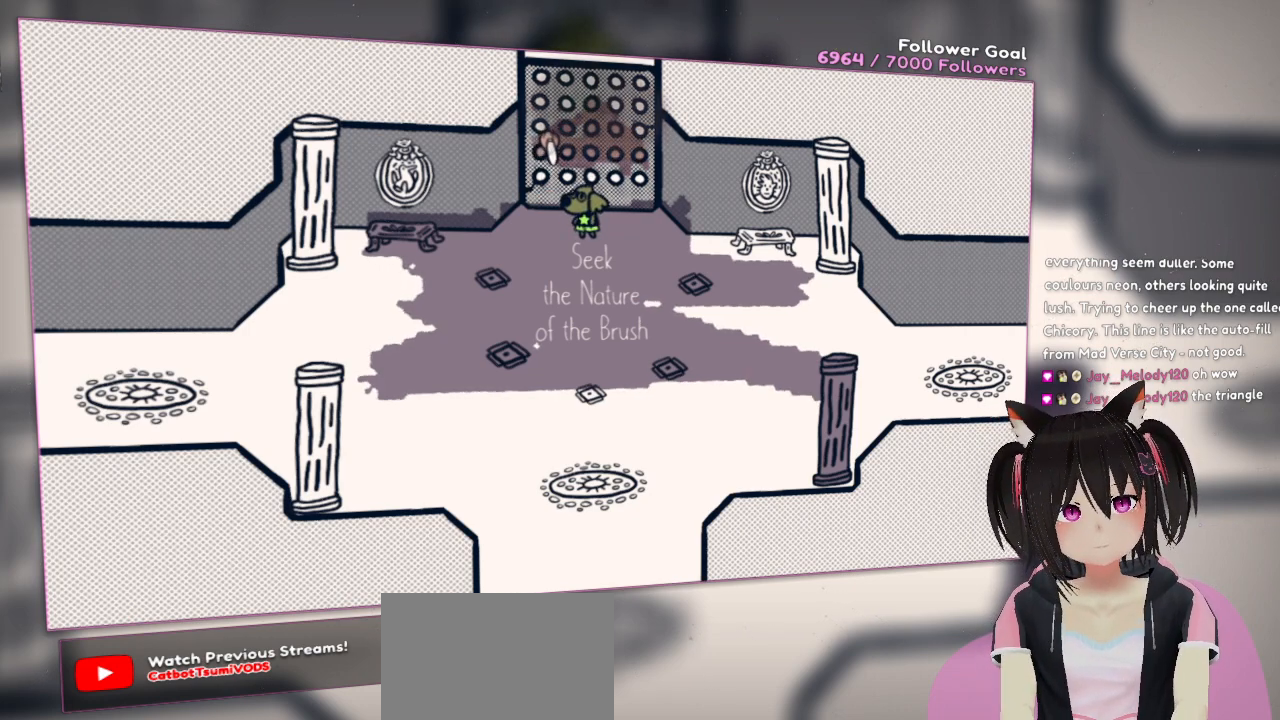
{"buttons": ["R2"], "left_stick": "center", "right_stick": "up-right", "events": [[133, "R2", "down"], [233, "right_stick", "up-right"]]}
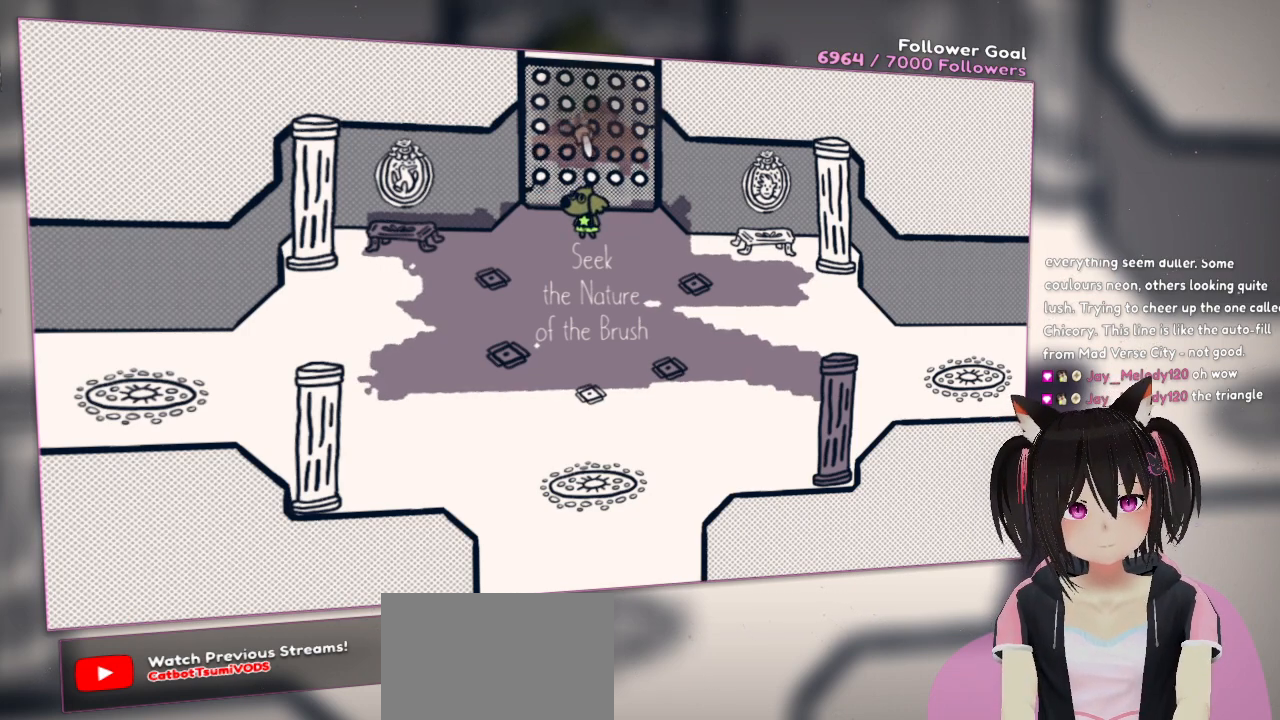
{"buttons": [], "left_stick": "center", "right_stick": "center", "events": [[383, "R2", "up"], [383, "right_stick", "center"]]}
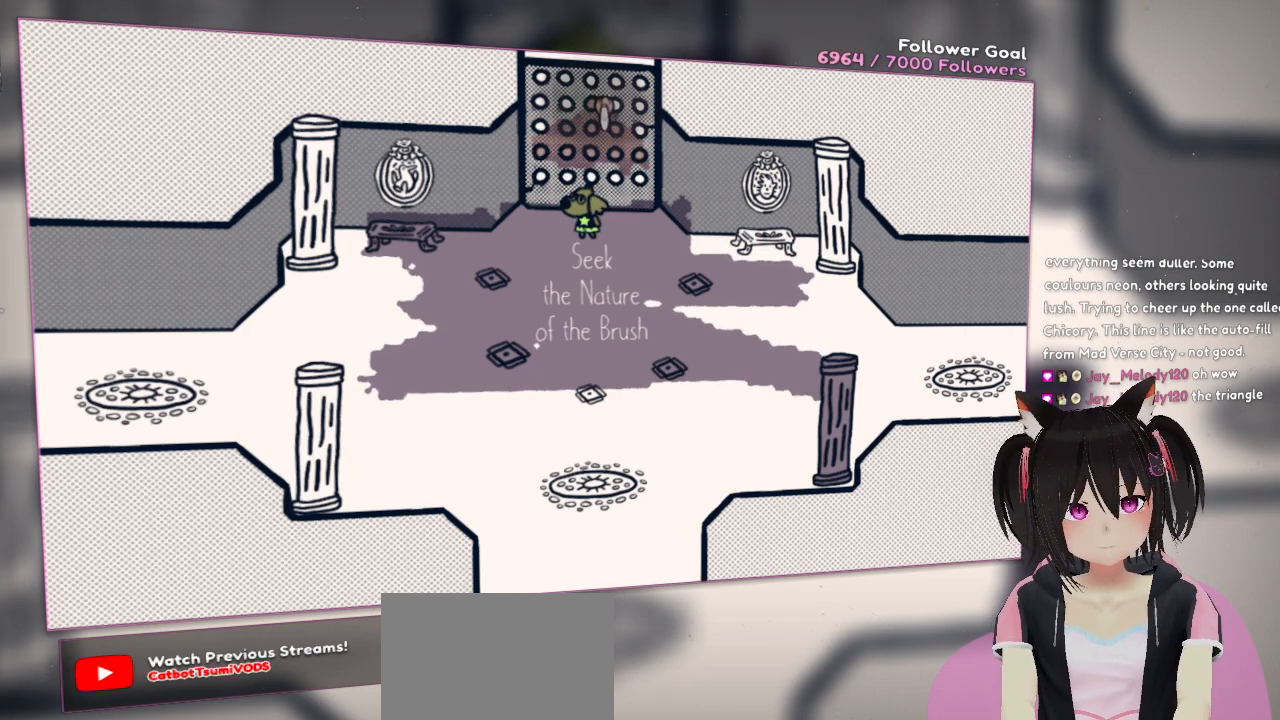
{"buttons": [], "left_stick": "down", "right_stick": "down", "events": [[283, "right_stick", "down"], [417, "left_stick", "down"]]}
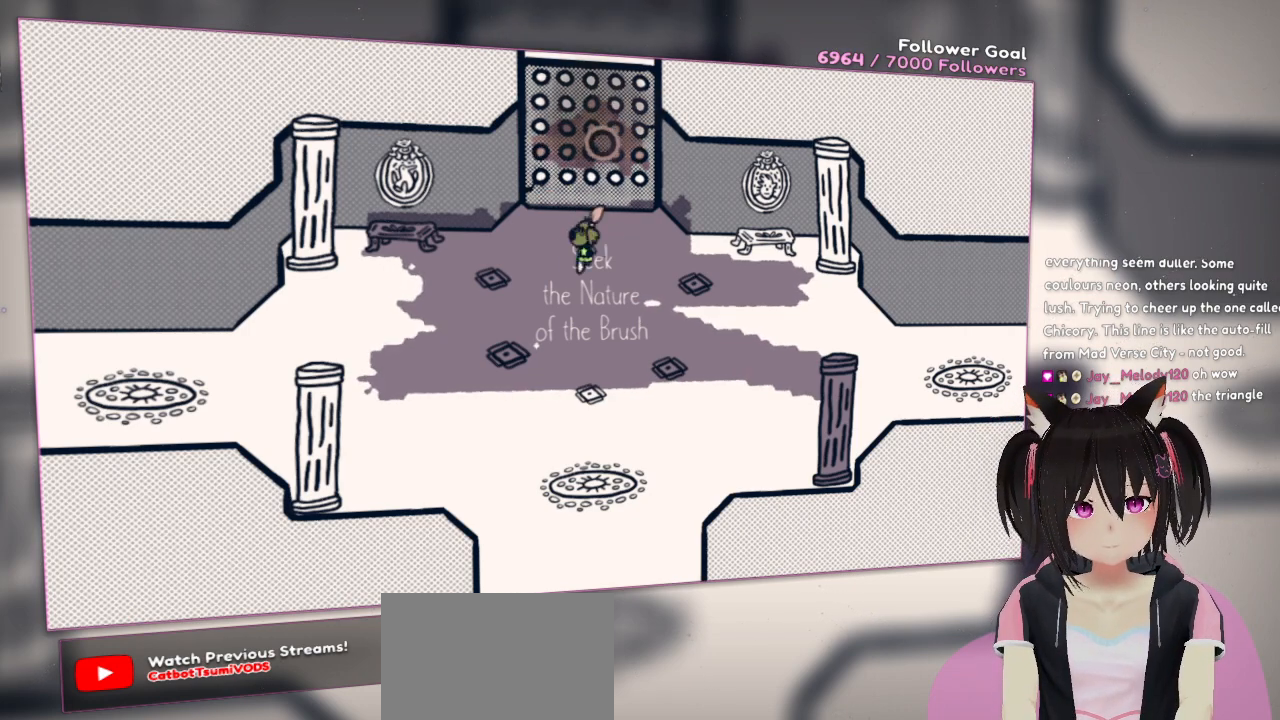
{"buttons": [], "left_stick": "down", "right_stick": "center", "events": [[283, "right_stick", "center"]]}
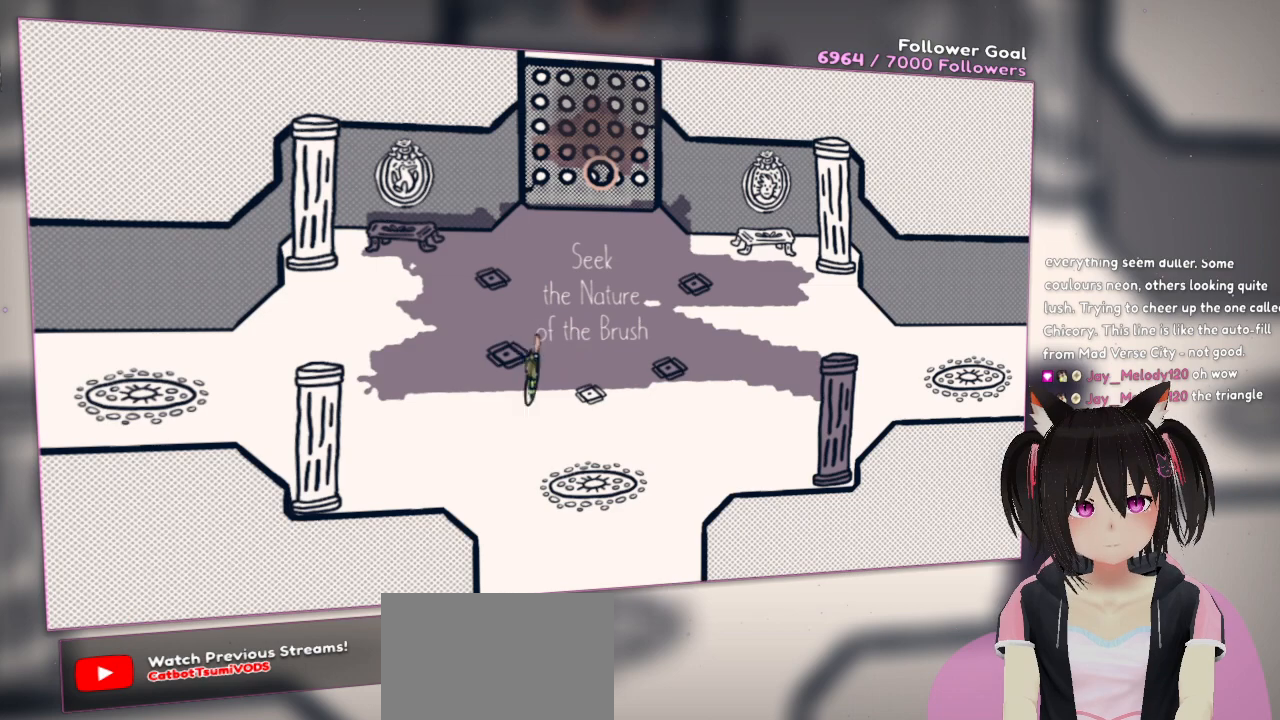
{"buttons": [], "left_stick": "center", "right_stick": "center", "events": [[50, "left_stick", "center"], [83, "right_stick", "down"], [450, "right_stick", "center"]]}
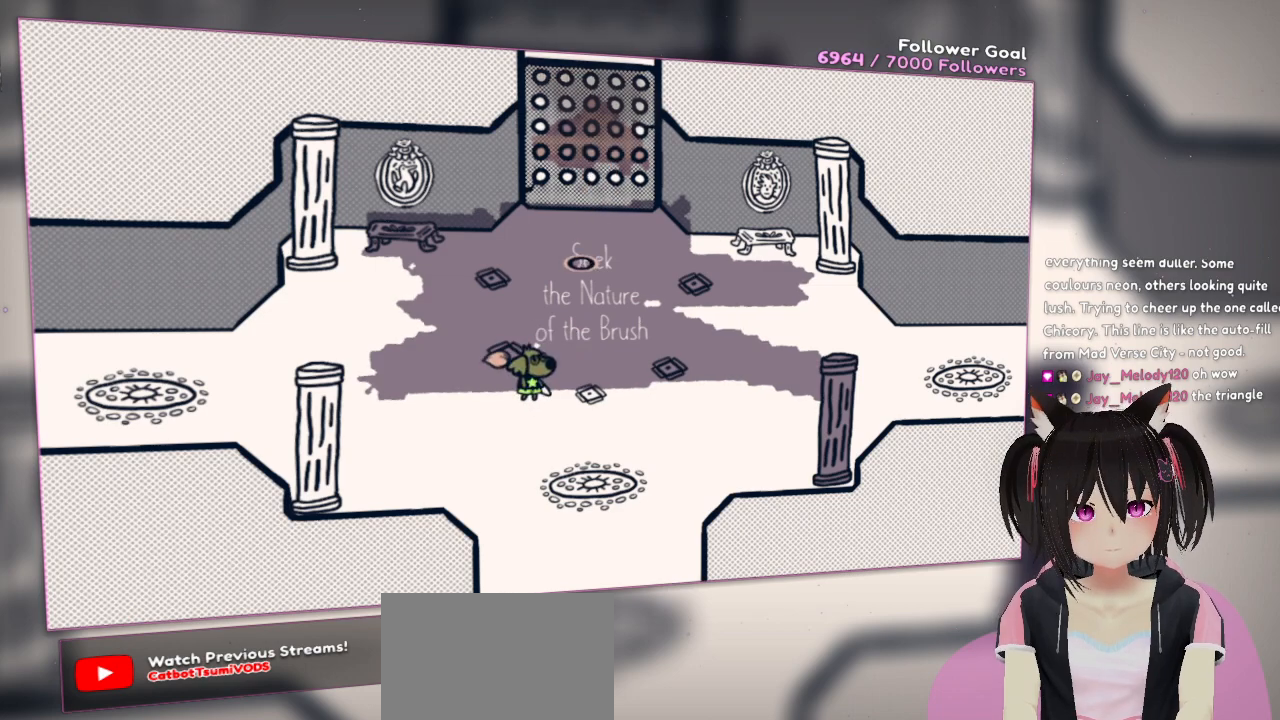
{"buttons": [], "left_stick": "center", "right_stick": "center", "events": []}
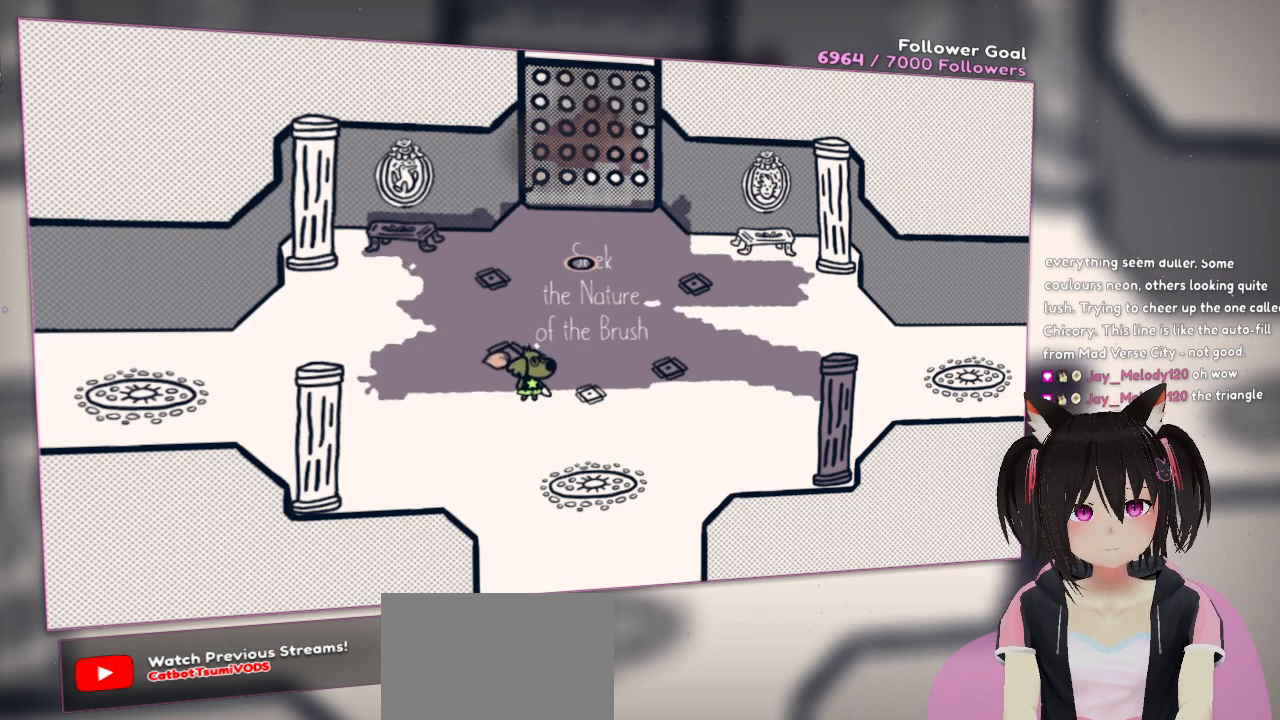
{"buttons": [], "left_stick": "center", "right_stick": "center", "events": []}
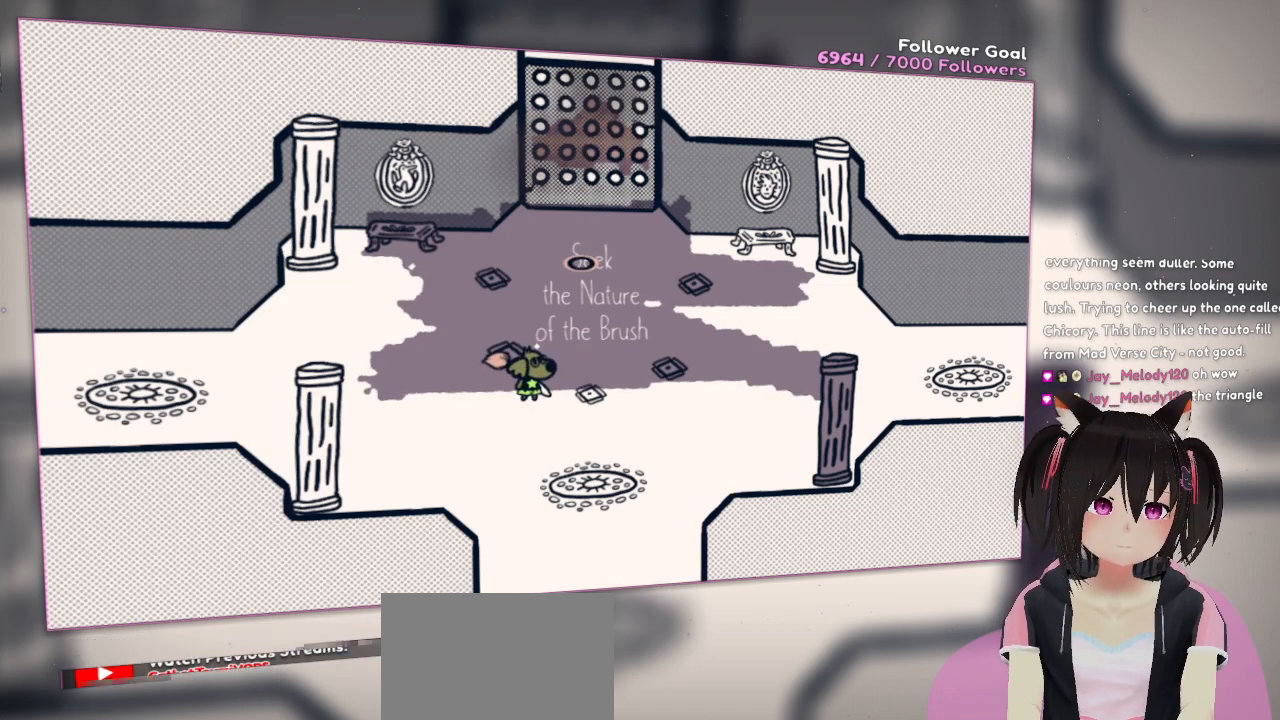
{"buttons": [], "left_stick": "center", "right_stick": "center", "events": []}
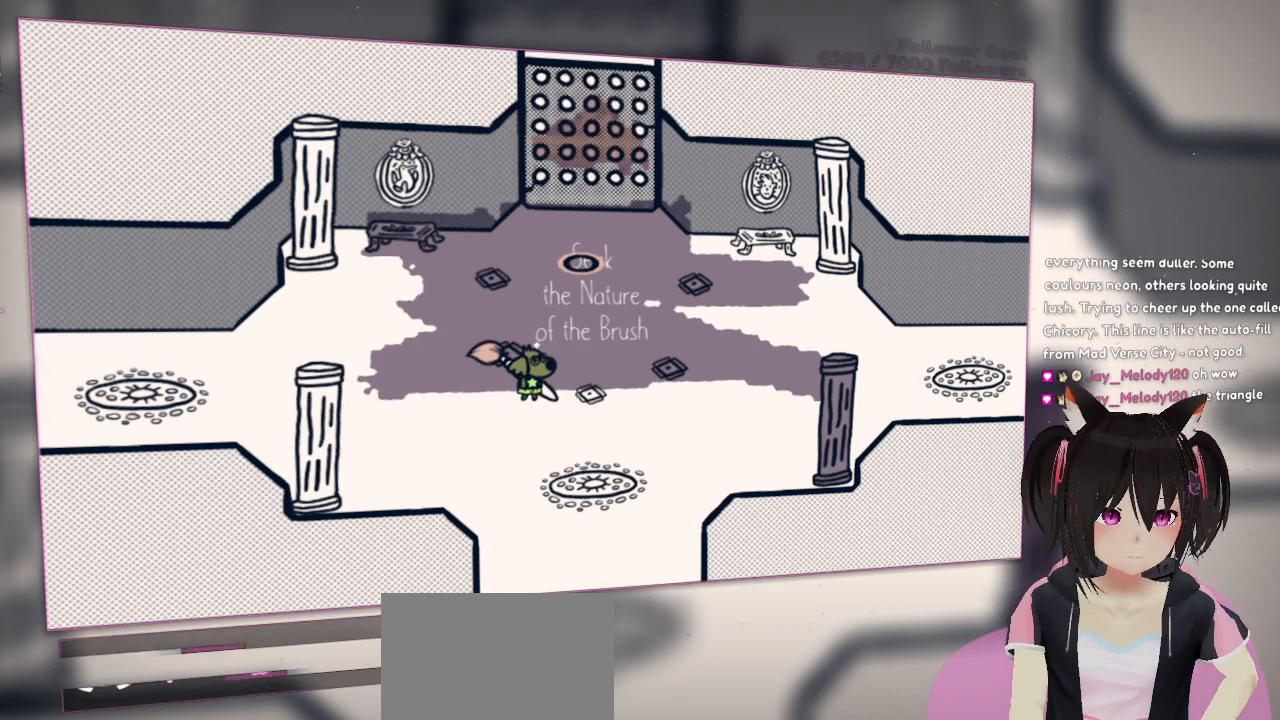
{"buttons": [], "left_stick": "center", "right_stick": "center", "events": []}
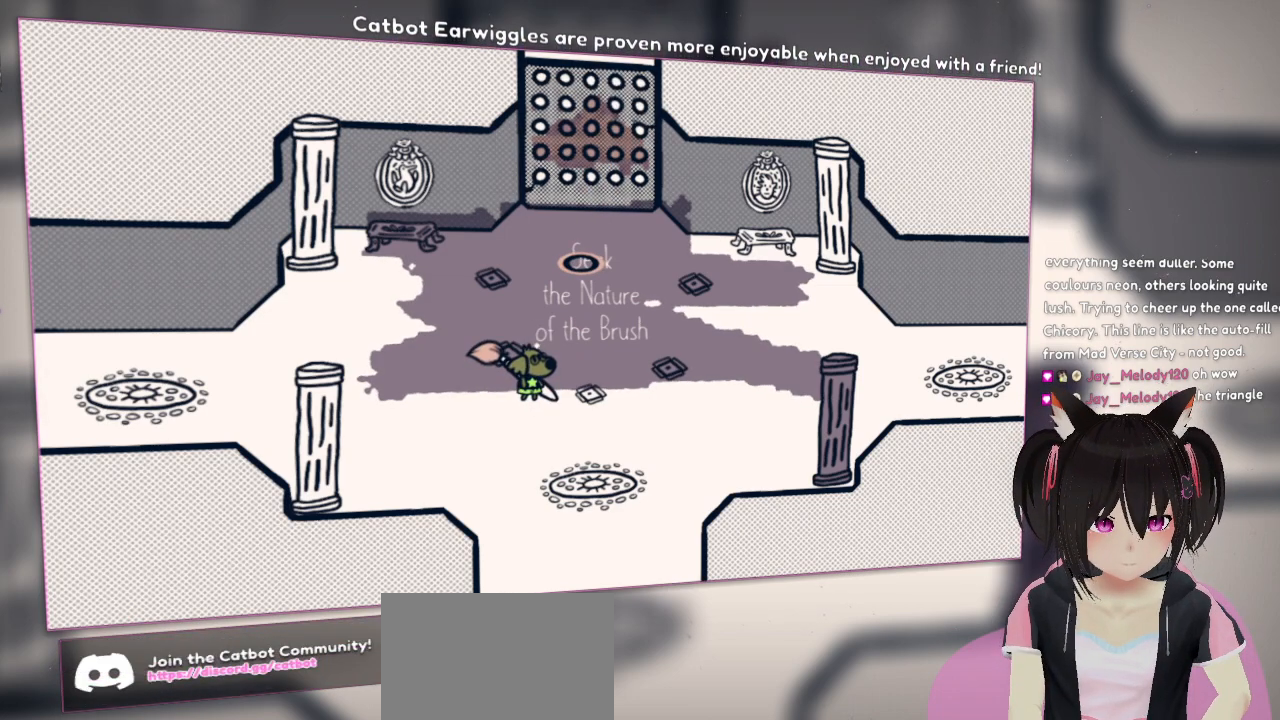
{"buttons": [], "left_stick": "center", "right_stick": "center", "events": []}
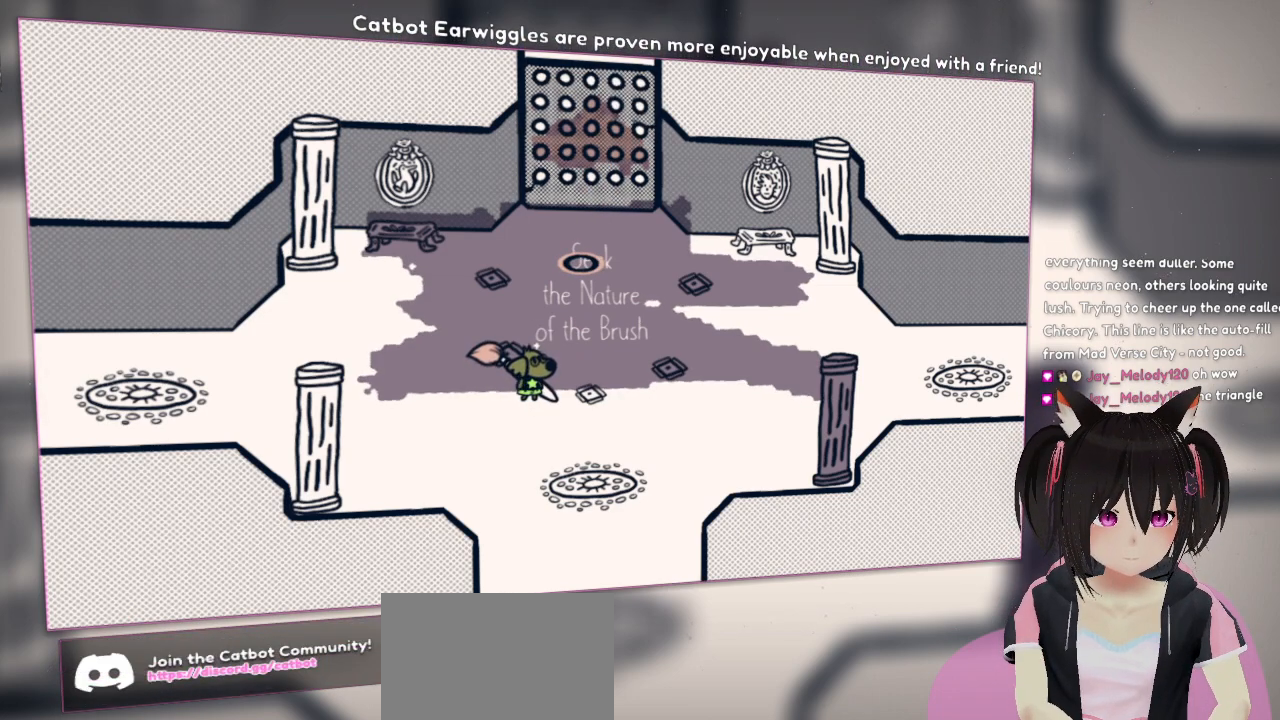
{"buttons": [], "left_stick": "center", "right_stick": "center", "events": []}
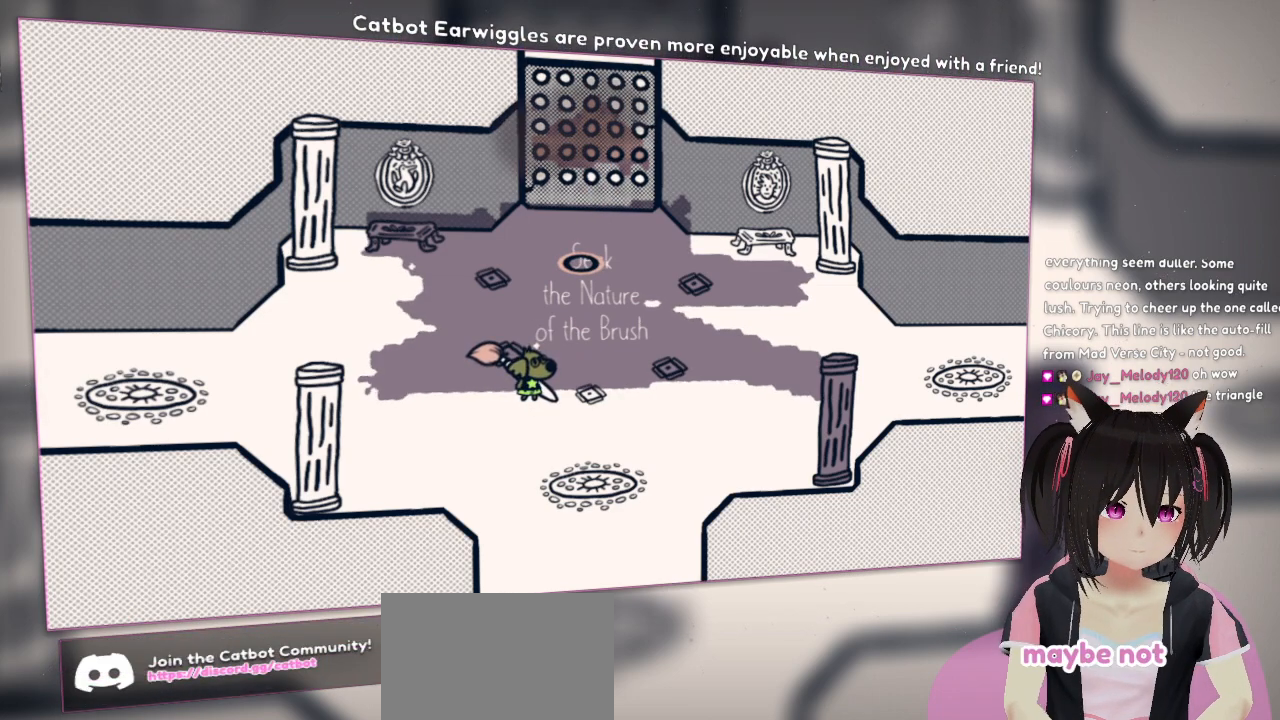
{"buttons": [], "left_stick": "center", "right_stick": "center", "events": []}
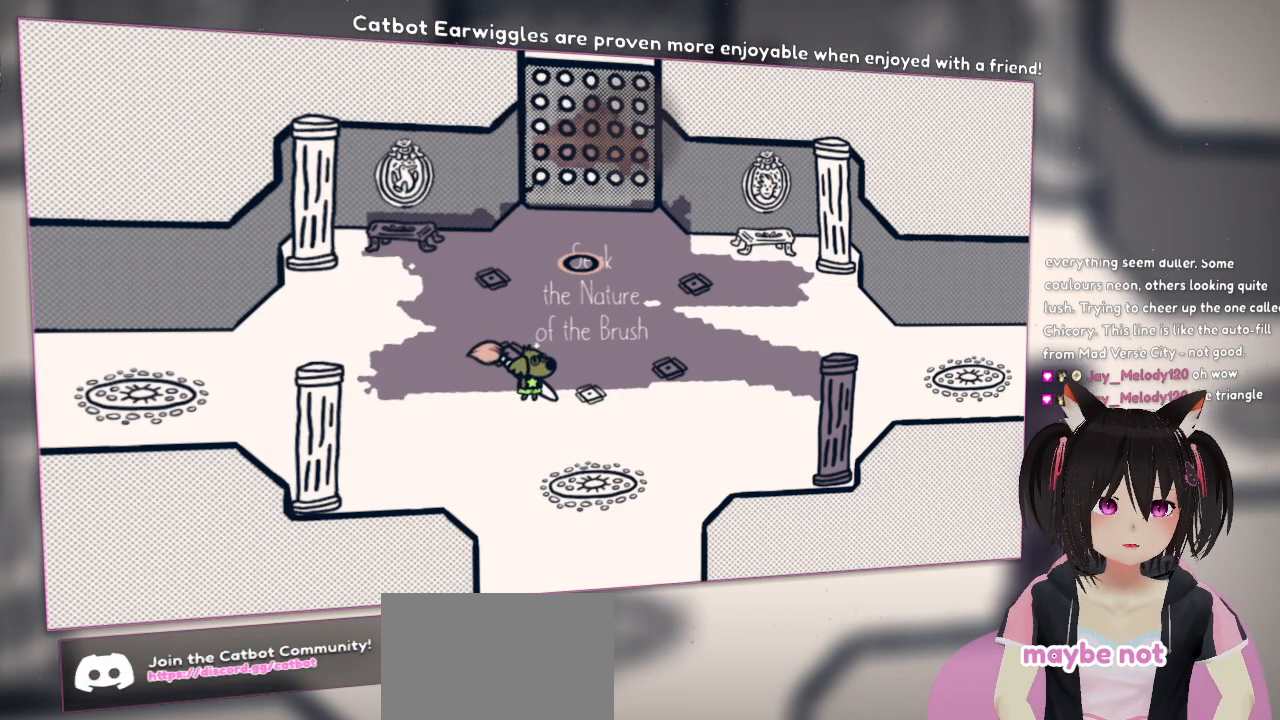
{"buttons": [], "left_stick": "center", "right_stick": "center", "events": []}
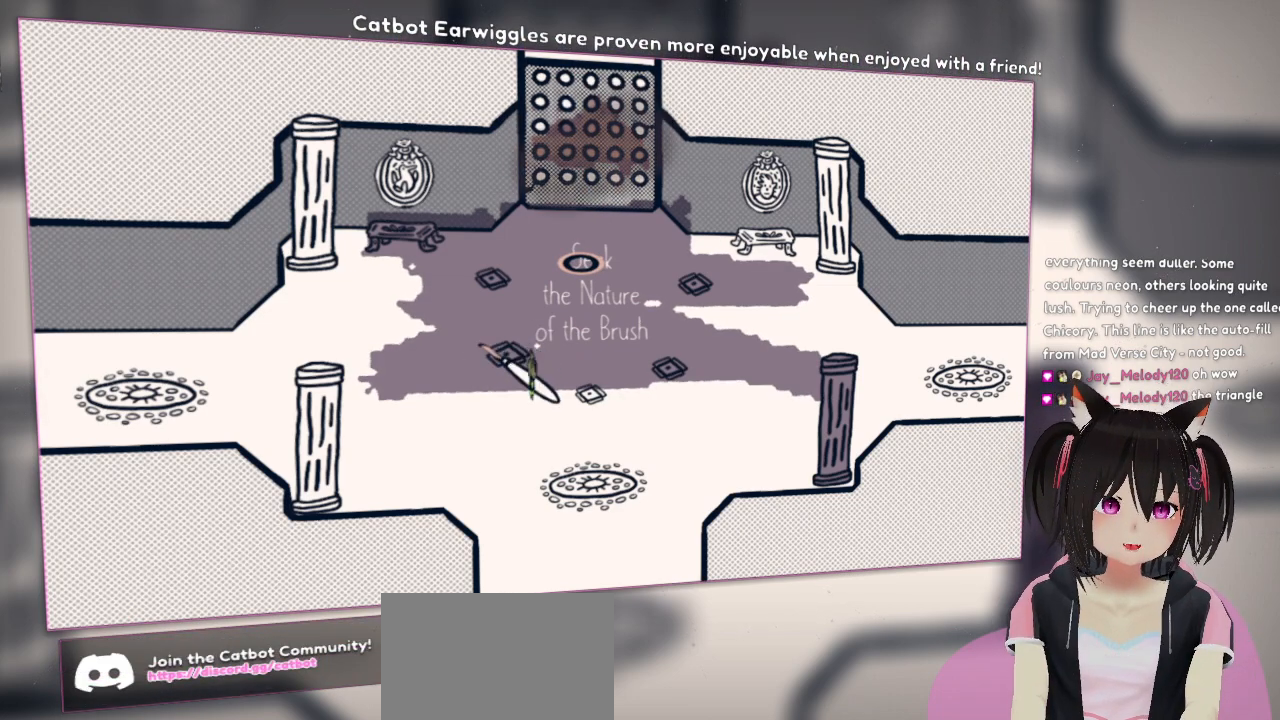
{"buttons": [], "left_stick": "center", "right_stick": "up", "events": [[50, "left_stick", "up"], [250, "right_stick", "up"], [450, "left_stick", "center"]]}
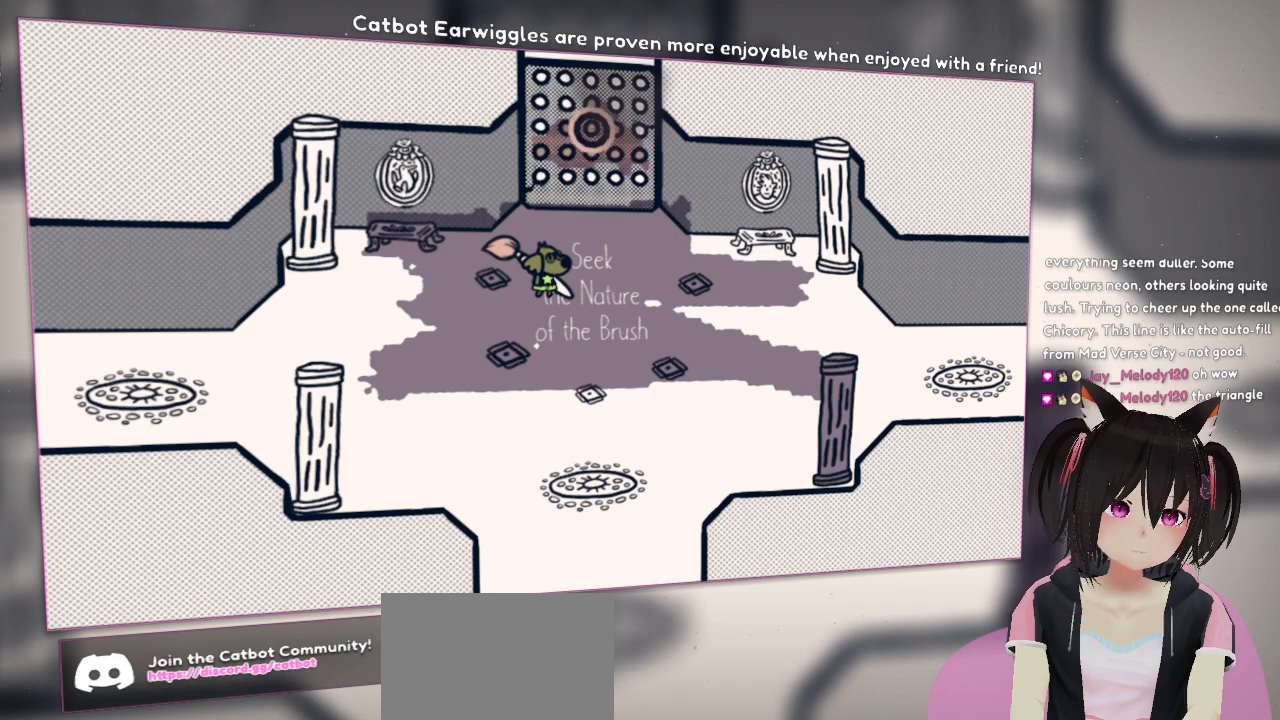
{"buttons": [], "left_stick": "center", "right_stick": "left", "events": [[117, "right_stick", "center"], [283, "right_stick", "left"]]}
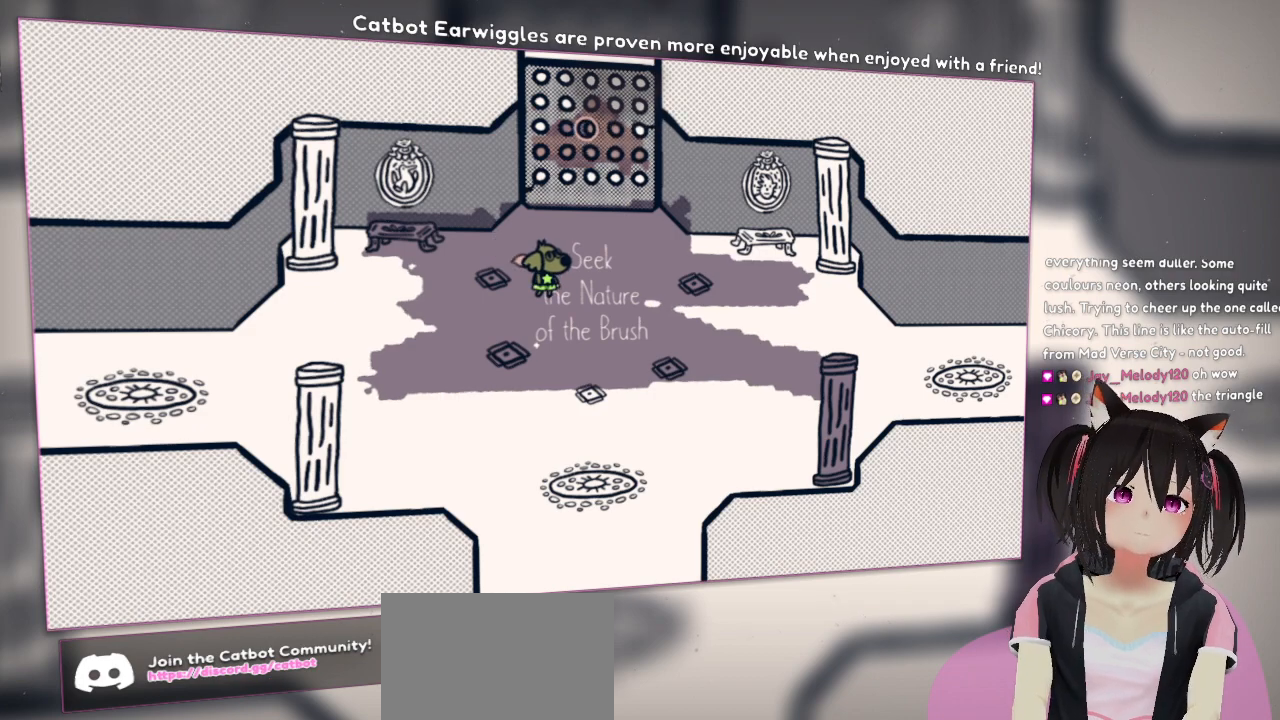
{"buttons": [], "left_stick": "center", "right_stick": "center", "events": [[50, "right_stick", "center"], [183, "right_stick", "left"], [450, "right_stick", "center"]]}
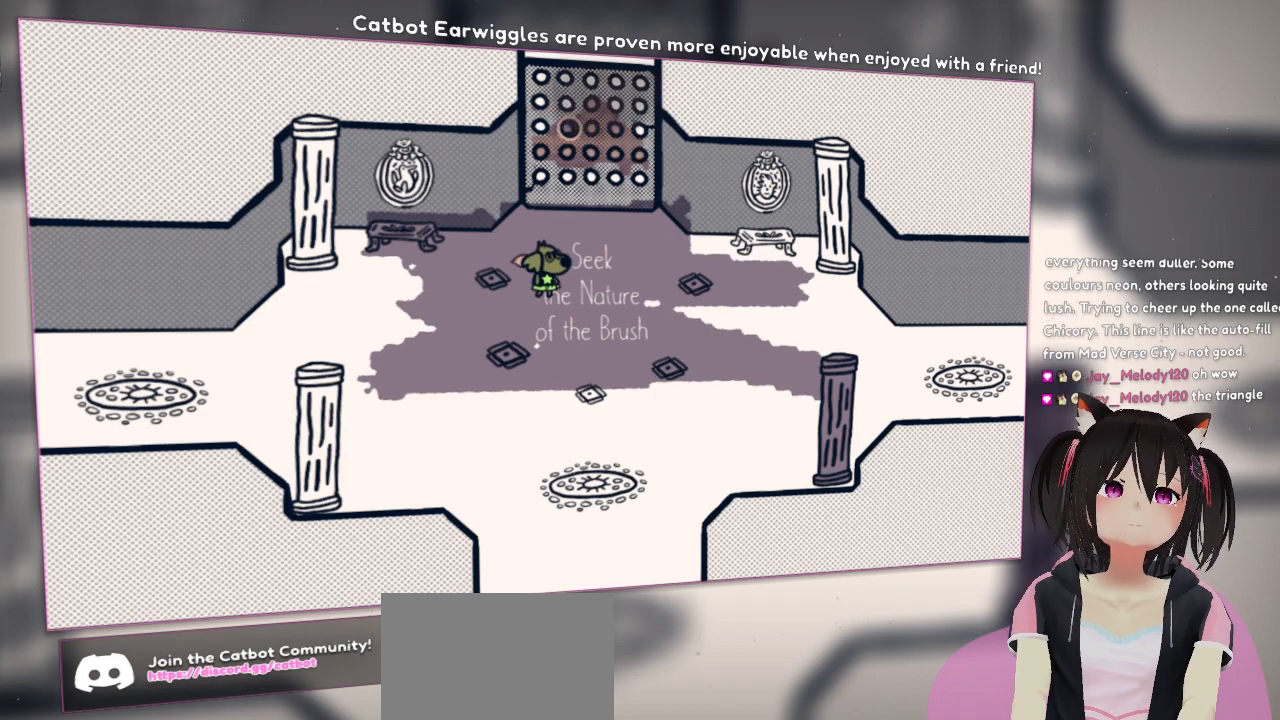
{"buttons": [], "left_stick": "center", "right_stick": "down-left", "events": [[67, "right_stick", "down-left"]]}
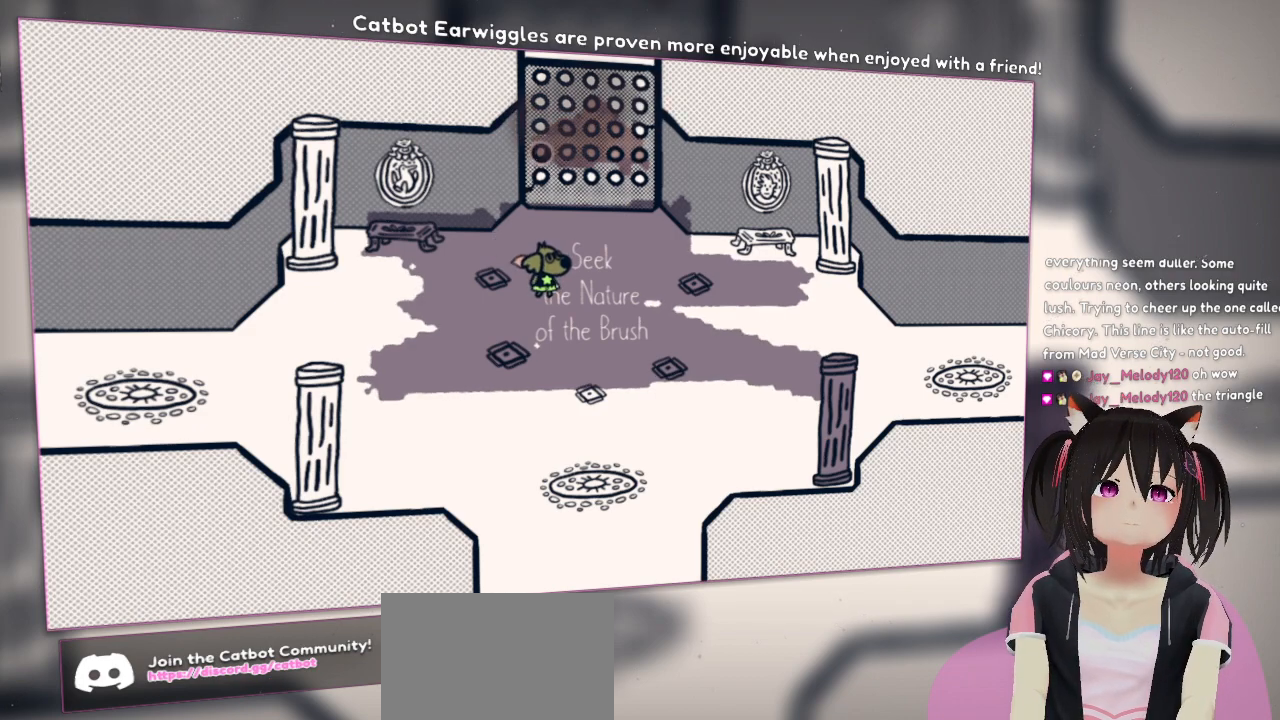
{"buttons": [], "left_stick": "center", "right_stick": "right", "events": [[100, "L2", "down"], [250, "right_stick", "right"], [283, "L2", "up"]]}